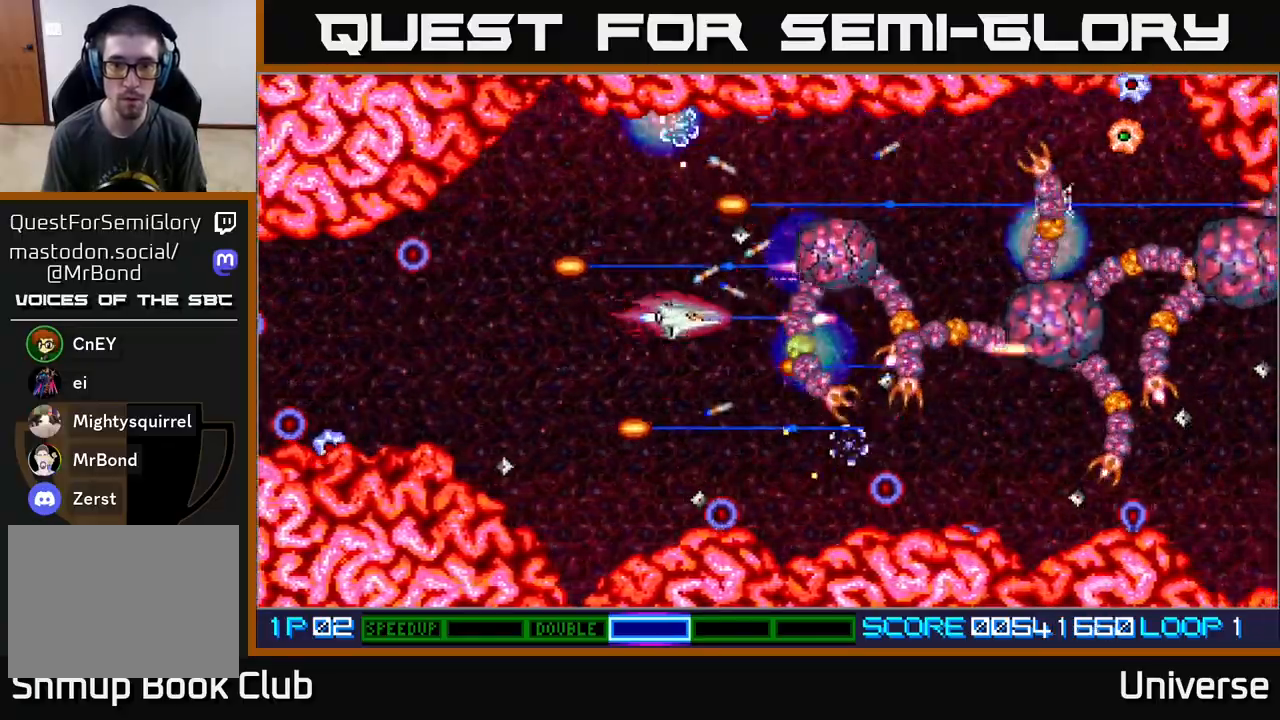
Gameplay with a controller (Xbox layout); each line is a JSON object with the inputs held at the frame after it. "events" lists button and stick changes between this image and that frame as [ms after this image, input, new state], when the widget could be followed in between. Not read: left_stick right_stick.
{"buttons": ["A"], "events": [[100, "DPAD_DOWN", "up"], [283, "DPAD_LEFT", "down"], [283, "DPAD_UP", "down"], [367, "DPAD_UP", "up"], [383, "DPAD_LEFT", "up"]]}
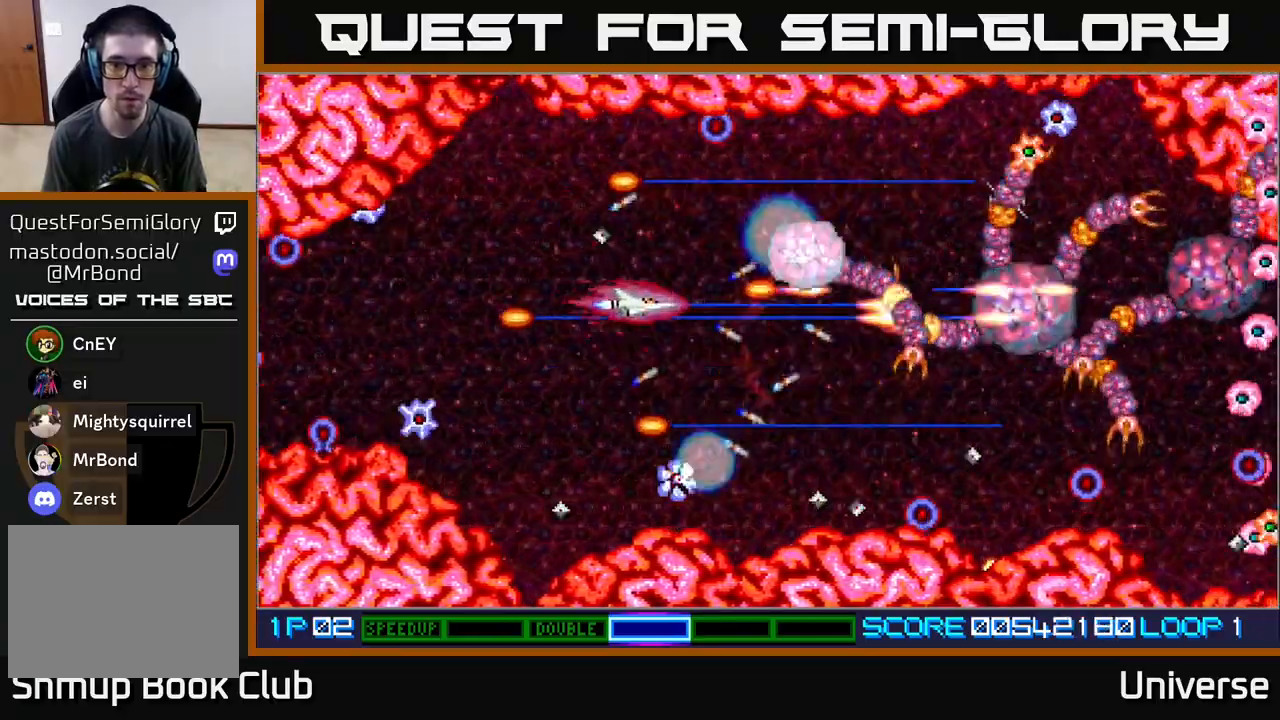
{"buttons": ["A"], "events": [[300, "DPAD_DOWN", "down"], [333, "DPAD_DOWN", "up"]]}
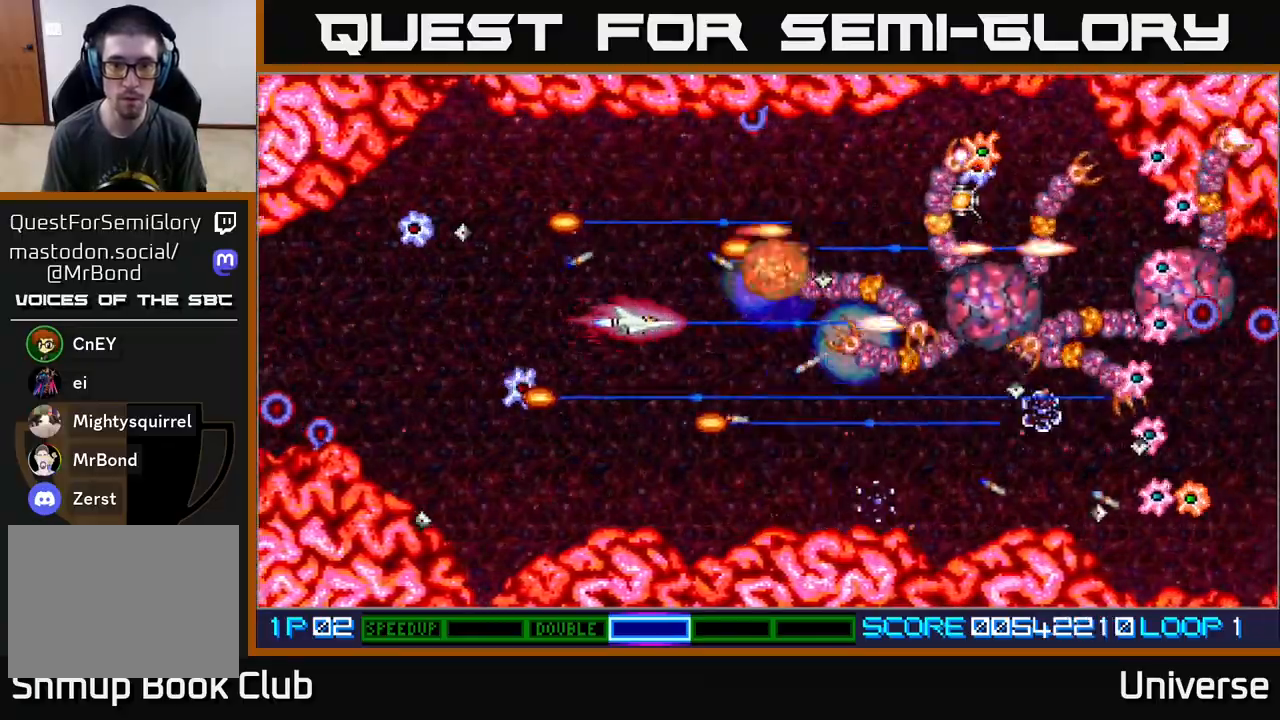
{"buttons": ["A", "DPAD_UP", "DPAD_LEFT"], "events": [[67, "DPAD_DOWN", "down"], [200, "DPAD_RIGHT", "down"], [317, "DPAD_RIGHT", "up"], [333, "DPAD_DOWN", "up"], [333, "DPAD_LEFT", "down"], [367, "DPAD_UP", "down"]]}
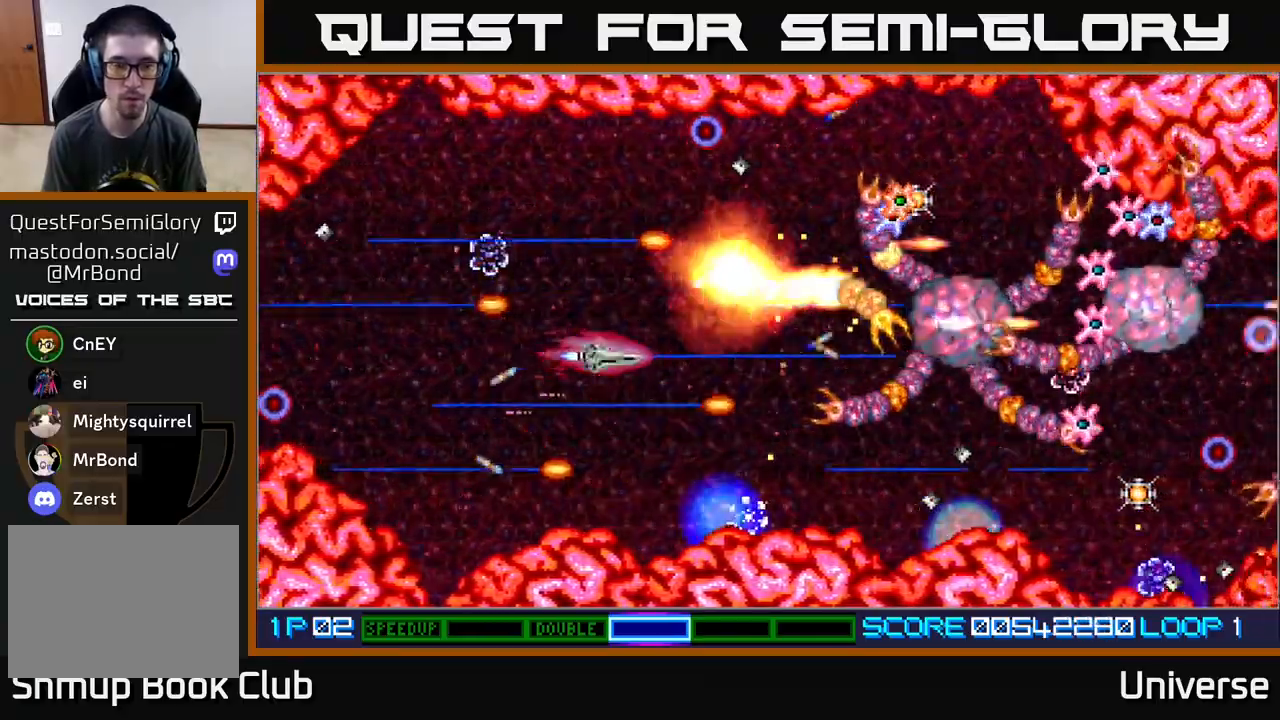
{"buttons": ["A", "DPAD_UP", "DPAD_RIGHT"], "events": [[67, "DPAD_UP", "up"], [100, "DPAD_DOWN", "down"], [217, "DPAD_DOWN", "up"], [350, "DPAD_UP", "down"], [400, "DPAD_LEFT", "up"], [433, "DPAD_RIGHT", "down"]]}
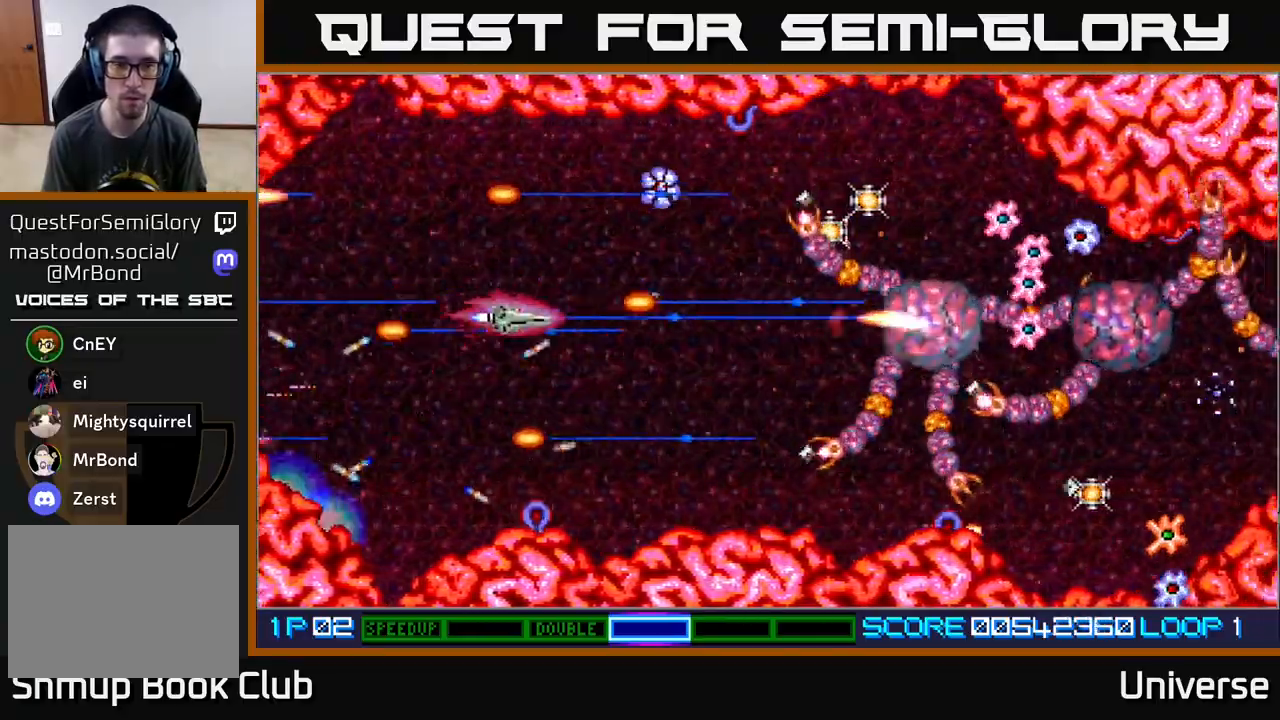
{"buttons": ["A", "DPAD_DOWN"], "events": [[67, "DPAD_RIGHT", "up"], [367, "DPAD_RIGHT", "down"], [367, "DPAD_UP", "up"], [400, "DPAD_DOWN", "down"], [500, "DPAD_RIGHT", "up"]]}
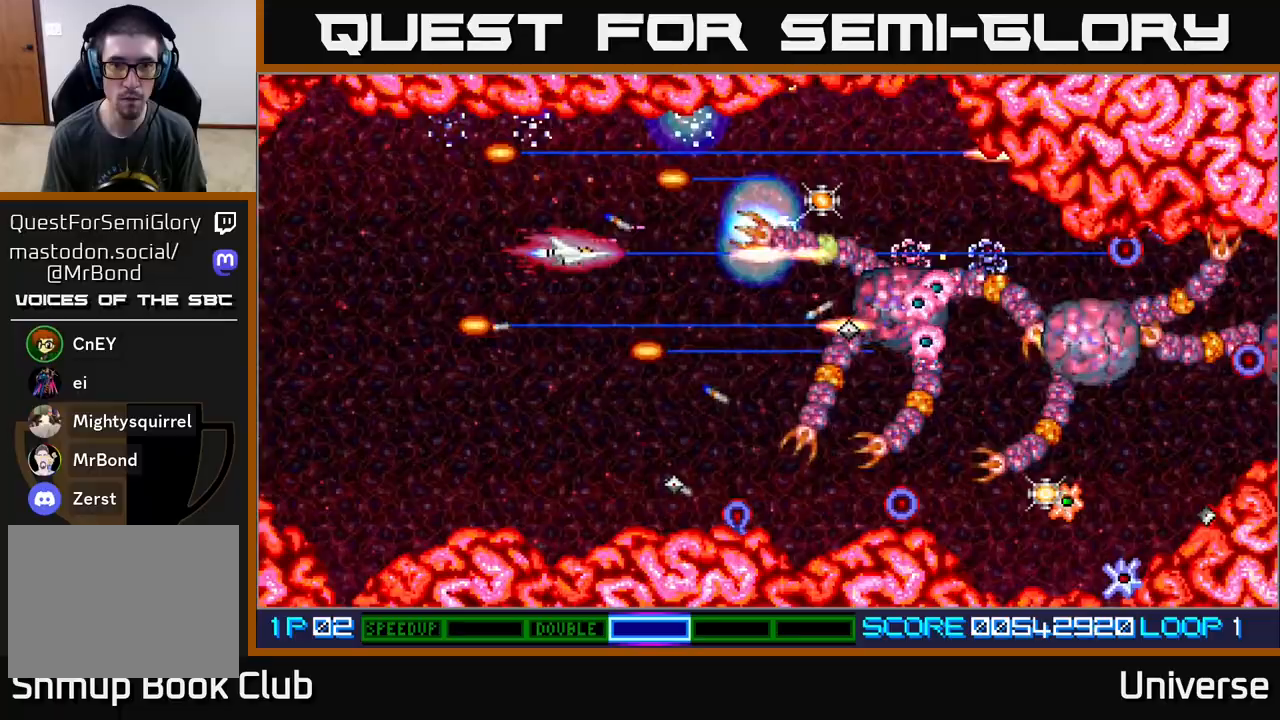
{"buttons": ["A", "DPAD_UP"], "events": [[383, "DPAD_DOWN", "up"], [383, "DPAD_LEFT", "down"], [417, "DPAD_UP", "down"], [483, "DPAD_LEFT", "up"]]}
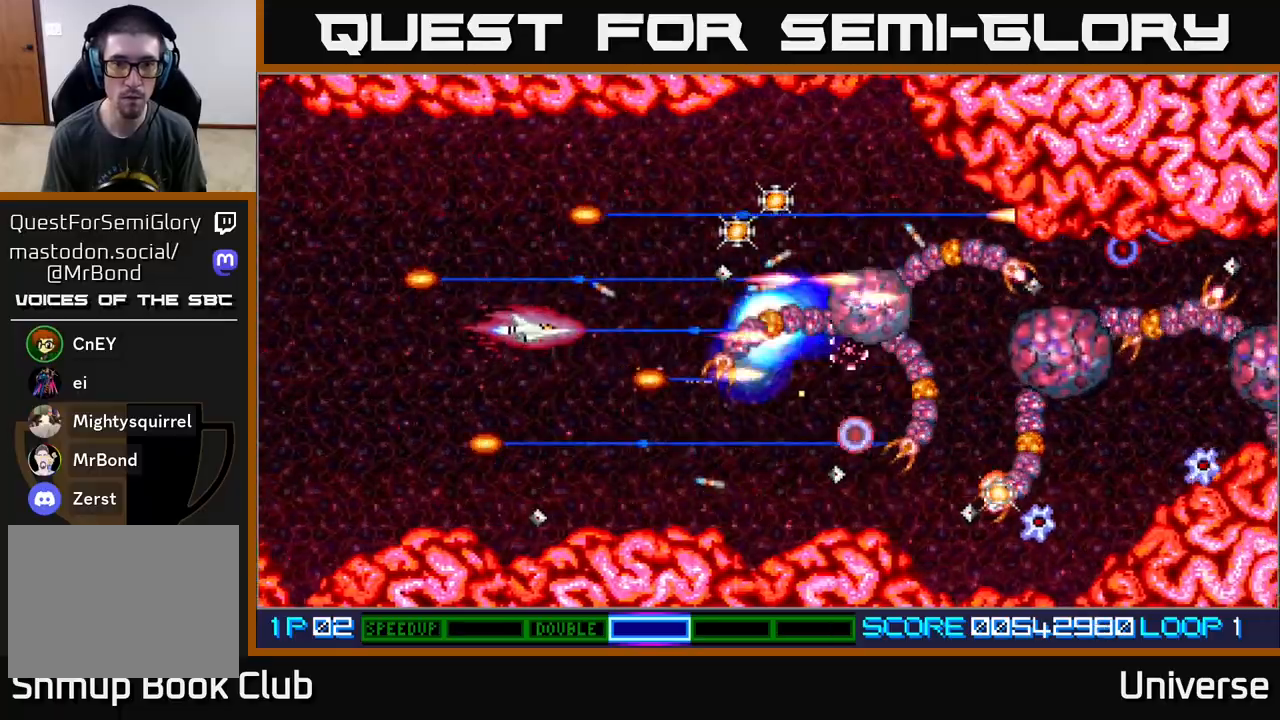
{"buttons": ["A", "DPAD_DOWN", "DPAD_RIGHT"], "events": [[133, "DPAD_RIGHT", "down"], [167, "DPAD_DOWN", "down"], [167, "DPAD_RIGHT", "up"], [167, "DPAD_UP", "up"], [267, "DPAD_RIGHT", "down"], [300, "DPAD_DOWN", "up"], [317, "DPAD_RIGHT", "up"], [317, "DPAD_UP", "down"], [450, "DPAD_RIGHT", "down"], [450, "DPAD_UP", "up"], [467, "DPAD_DOWN", "down"], [467, "DPAD_RIGHT", "up"], [500, "DPAD_RIGHT", "down"]]}
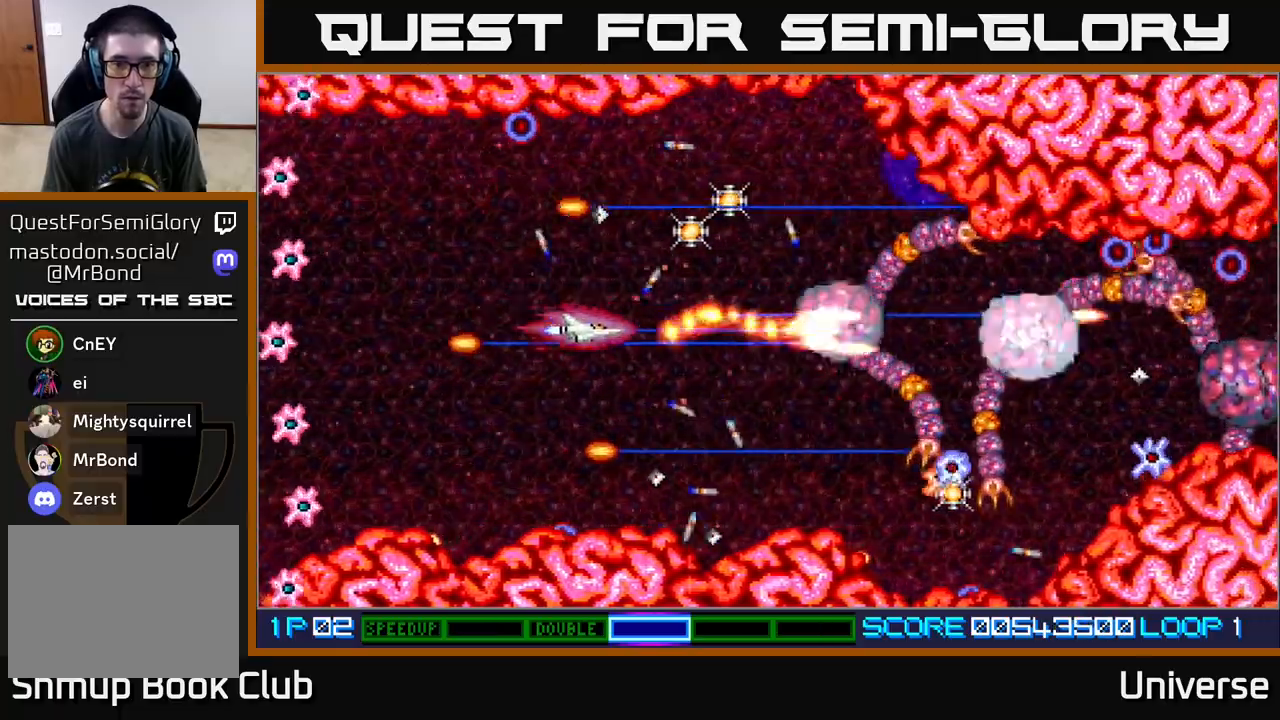
{"buttons": ["A", "DPAD_DOWN"], "events": [[50, "DPAD_DOWN", "up"], [67, "DPAD_RIGHT", "up"], [67, "DPAD_UP", "down"], [167, "DPAD_RIGHT", "down"], [450, "DPAD_UP", "up"], [467, "DPAD_DOWN", "down"], [483, "DPAD_RIGHT", "up"]]}
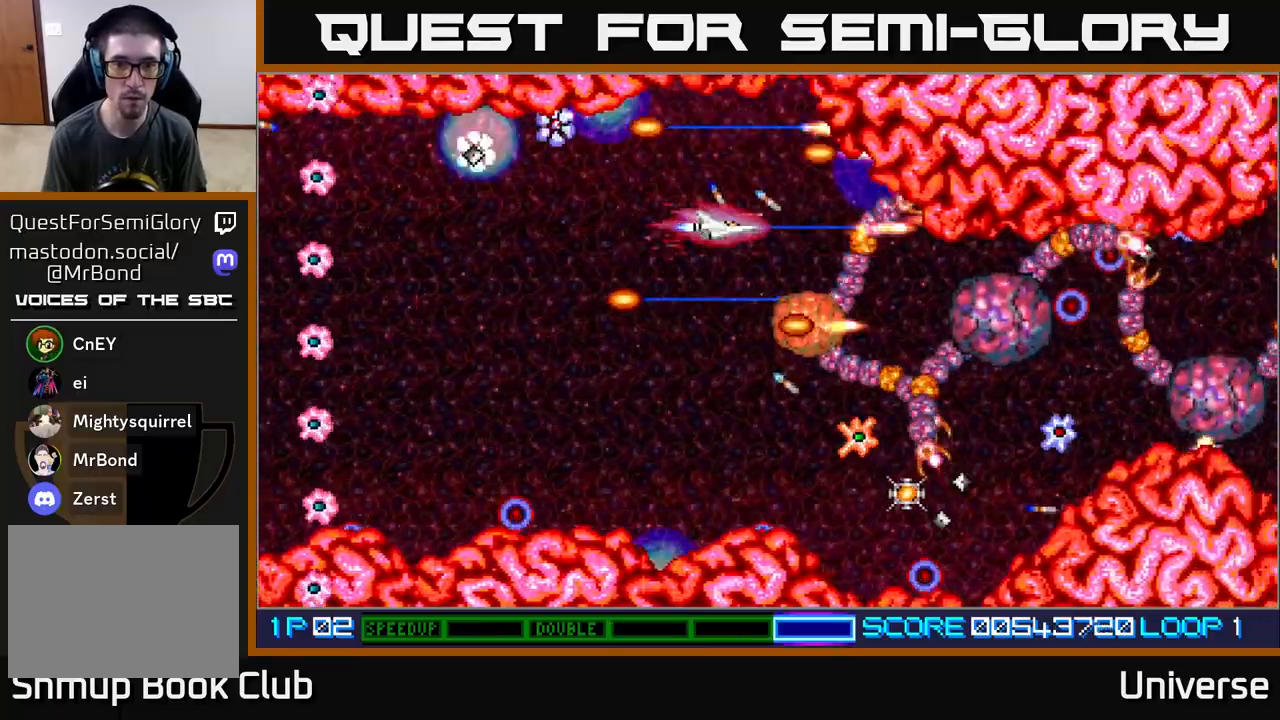
{"buttons": ["A"], "events": [[100, "DPAD_DOWN", "up"], [300, "DPAD_UP", "down"], [350, "DPAD_UP", "up"]]}
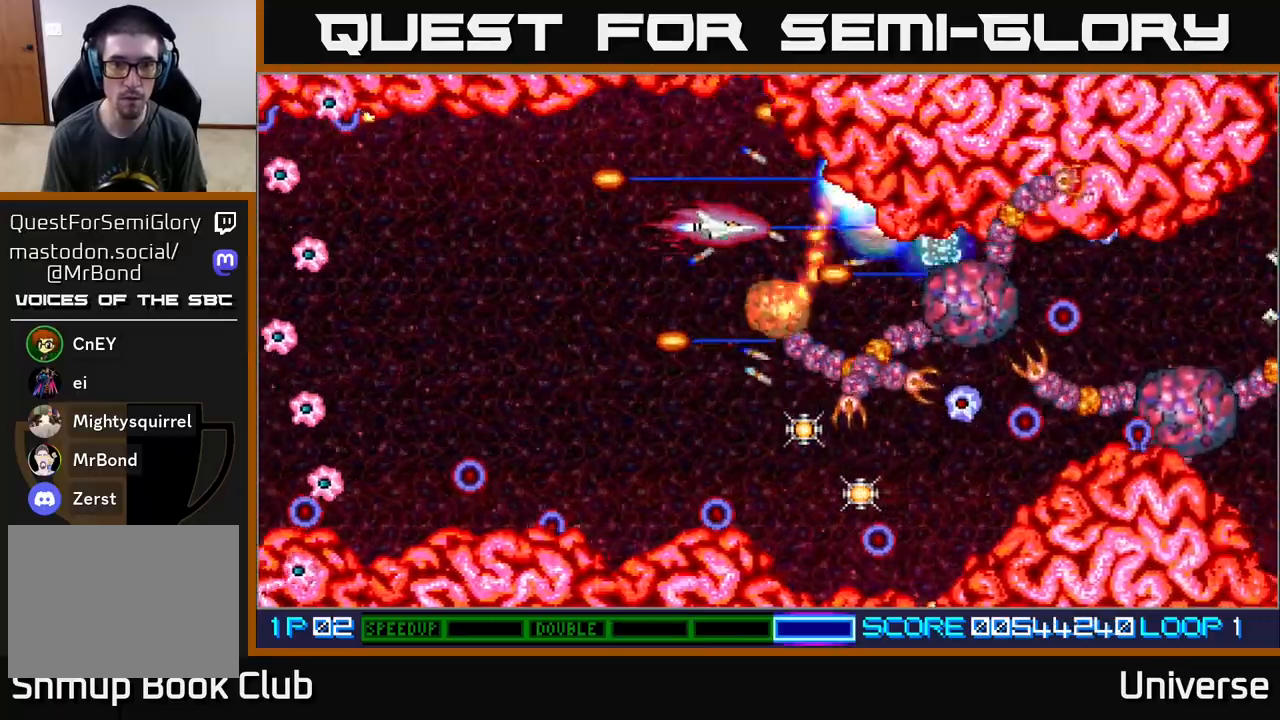
{"buttons": ["A", "DPAD_DOWN"], "events": [[50, "DPAD_LEFT", "down"], [67, "DPAD_DOWN", "down"], [333, "DPAD_LEFT", "up"]]}
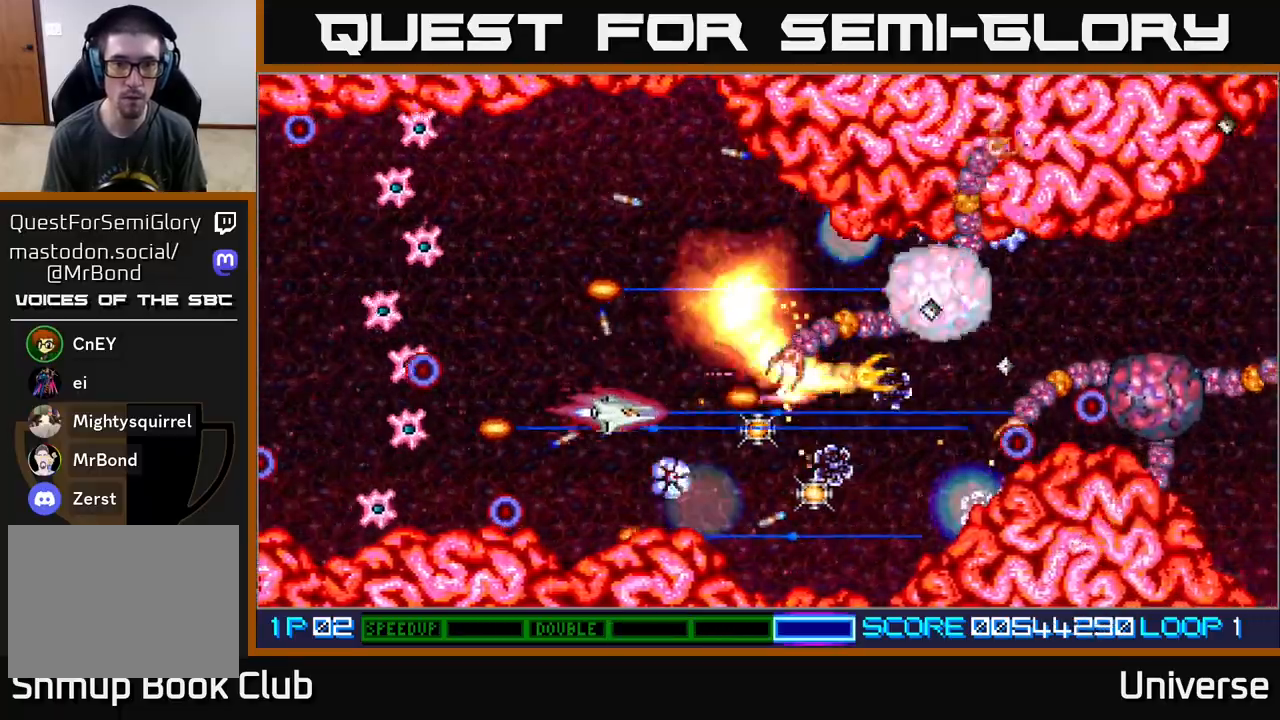
{"buttons": ["A", "DPAD_UP"], "events": [[67, "DPAD_DOWN", "up"], [67, "DPAD_LEFT", "down"], [100, "DPAD_UP", "down"], [167, "DPAD_LEFT", "up"], [283, "DPAD_LEFT", "down"], [417, "DPAD_LEFT", "up"]]}
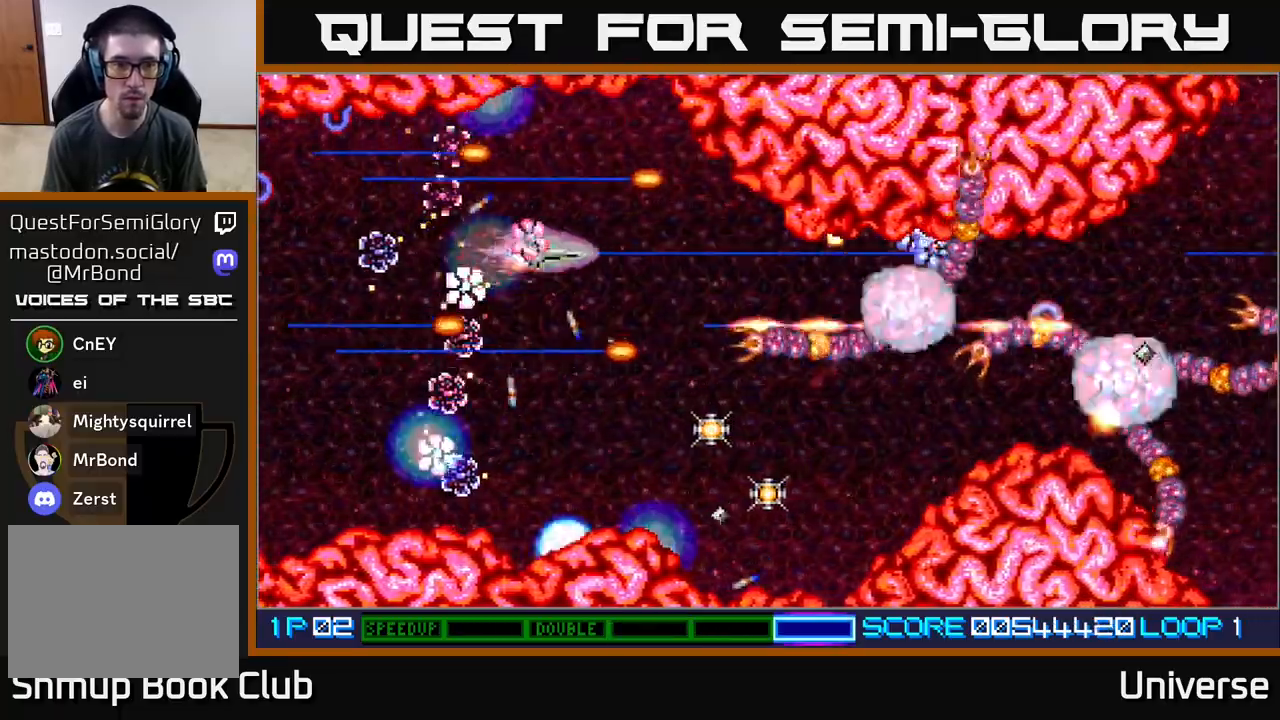
{"buttons": ["A", "DPAD_DOWN", "DPAD_RIGHT"], "events": [[17, "DPAD_RIGHT", "down"], [33, "DPAD_UP", "up"], [83, "DPAD_DOWN", "down"], [117, "DPAD_RIGHT", "up"], [300, "DPAD_RIGHT", "down"]]}
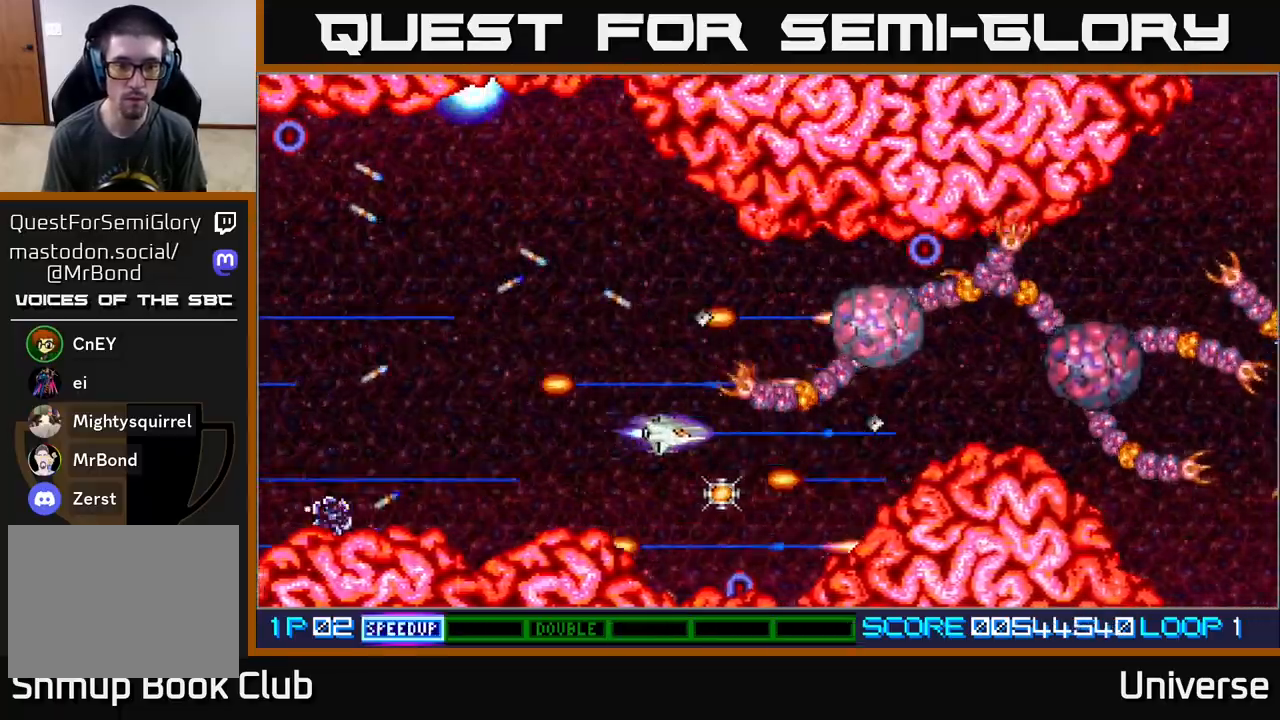
{"buttons": ["A", "DPAD_UP", "DPAD_LEFT"], "events": [[100, "DPAD_RIGHT", "up"], [250, "DPAD_DOWN", "up"], [250, "DPAD_LEFT", "down"], [367, "DPAD_UP", "down"]]}
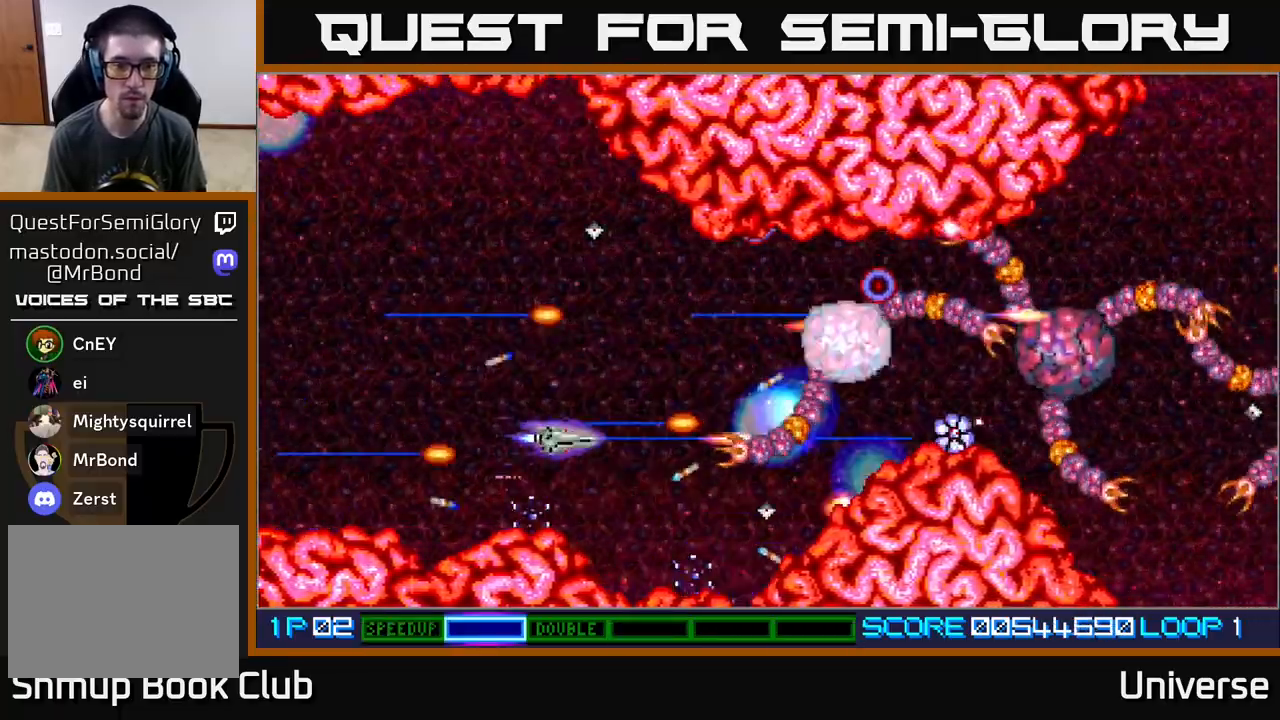
{"buttons": ["A", "DPAD_DOWN", "DPAD_RIGHT"], "events": [[283, "DPAD_LEFT", "up"], [333, "DPAD_RIGHT", "down"], [333, "DPAD_UP", "up"], [350, "DPAD_DOWN", "down"], [383, "DPAD_RIGHT", "up"], [500, "DPAD_RIGHT", "down"]]}
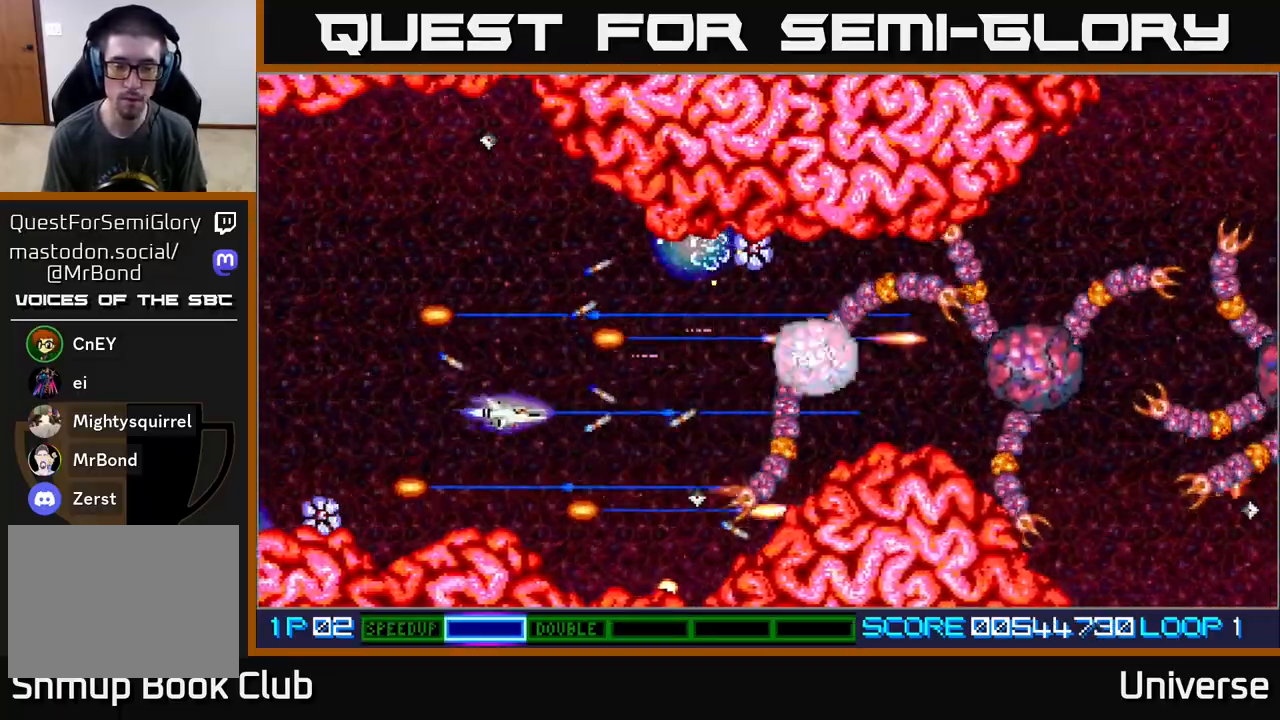
{"buttons": ["A"]}
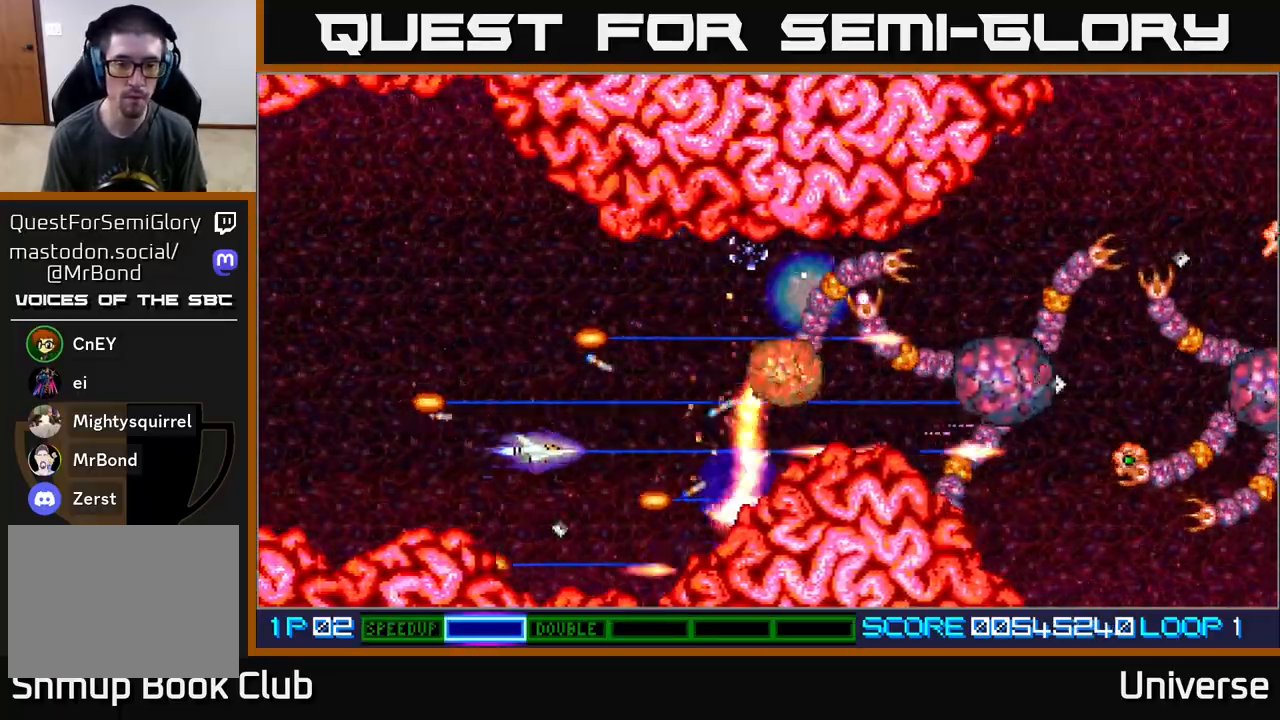
{"buttons": ["A", "DPAD_UP"], "events": [[200, "DPAD_UP", "down"]]}
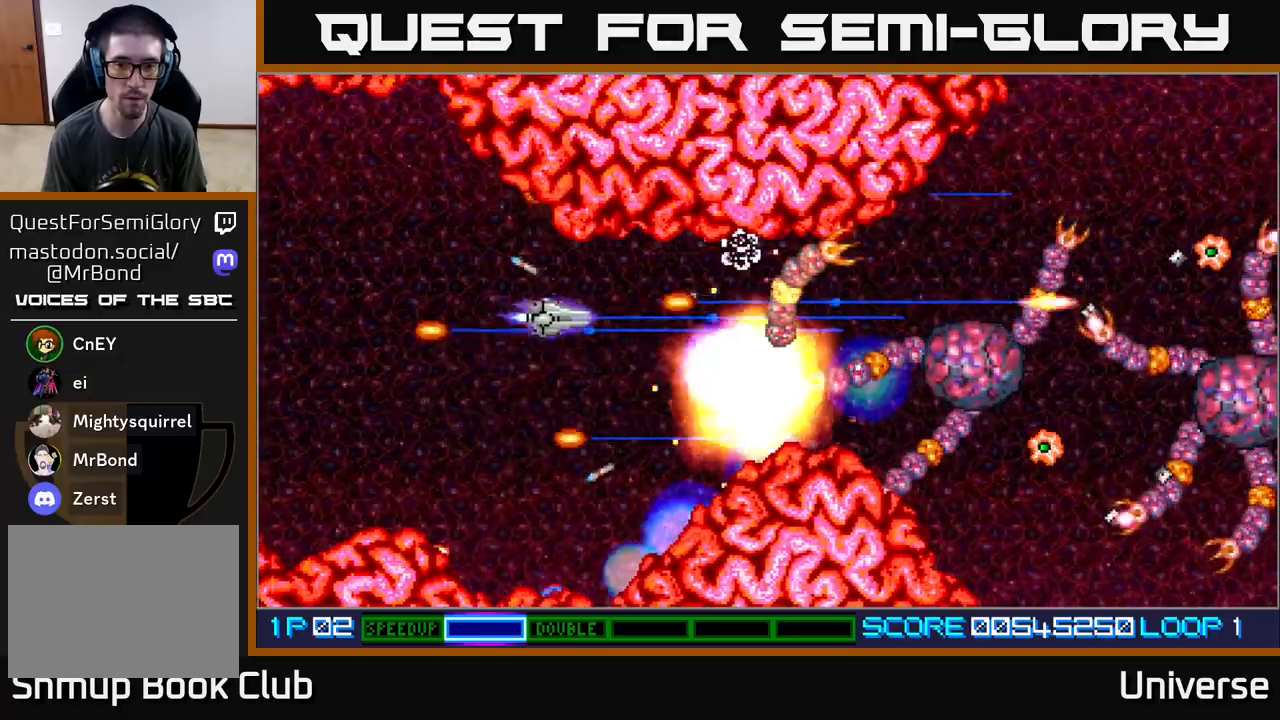
{"buttons": ["A", "DPAD_DOWN"], "events": [[33, "DPAD_RIGHT", "down"], [100, "DPAD_UP", "up"], [183, "DPAD_RIGHT", "up"], [467, "DPAD_DOWN", "down"]]}
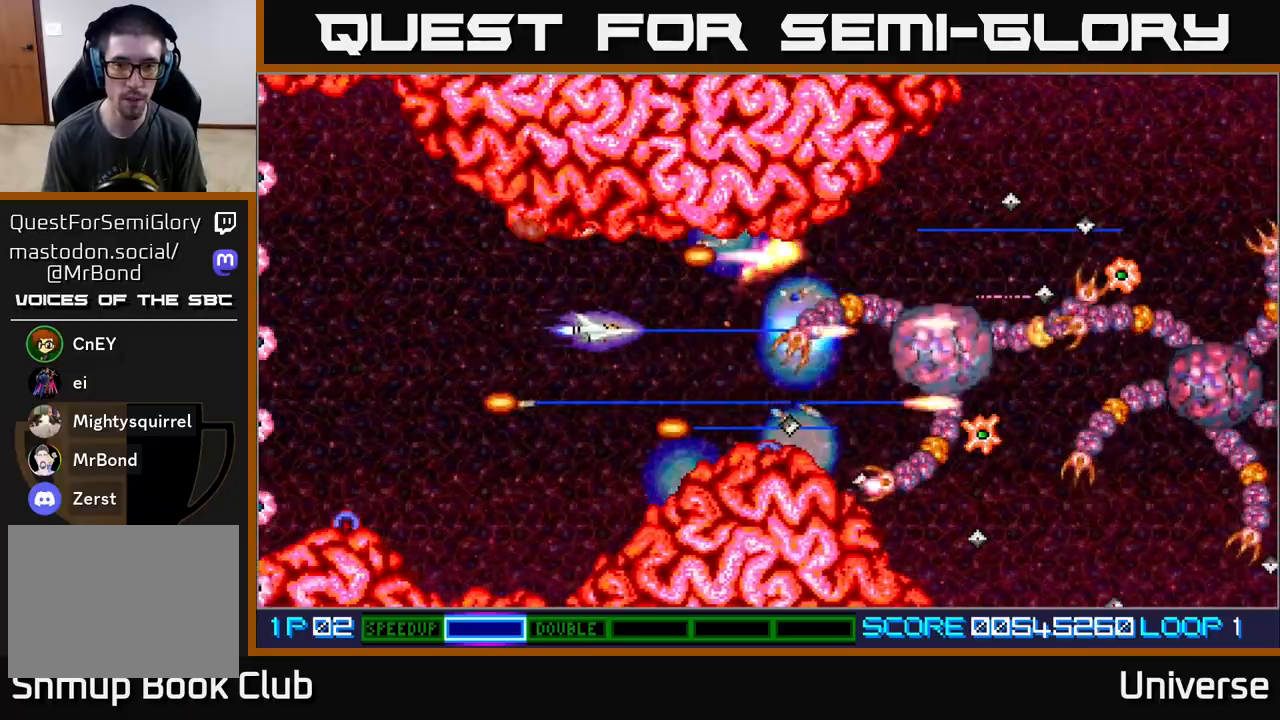
{"buttons": ["A"], "events": [[83, "DPAD_RIGHT", "down"], [117, "DPAD_DOWN", "up"], [150, "DPAD_RIGHT", "up"], [150, "DPAD_UP", "down"], [333, "DPAD_UP", "up"]]}
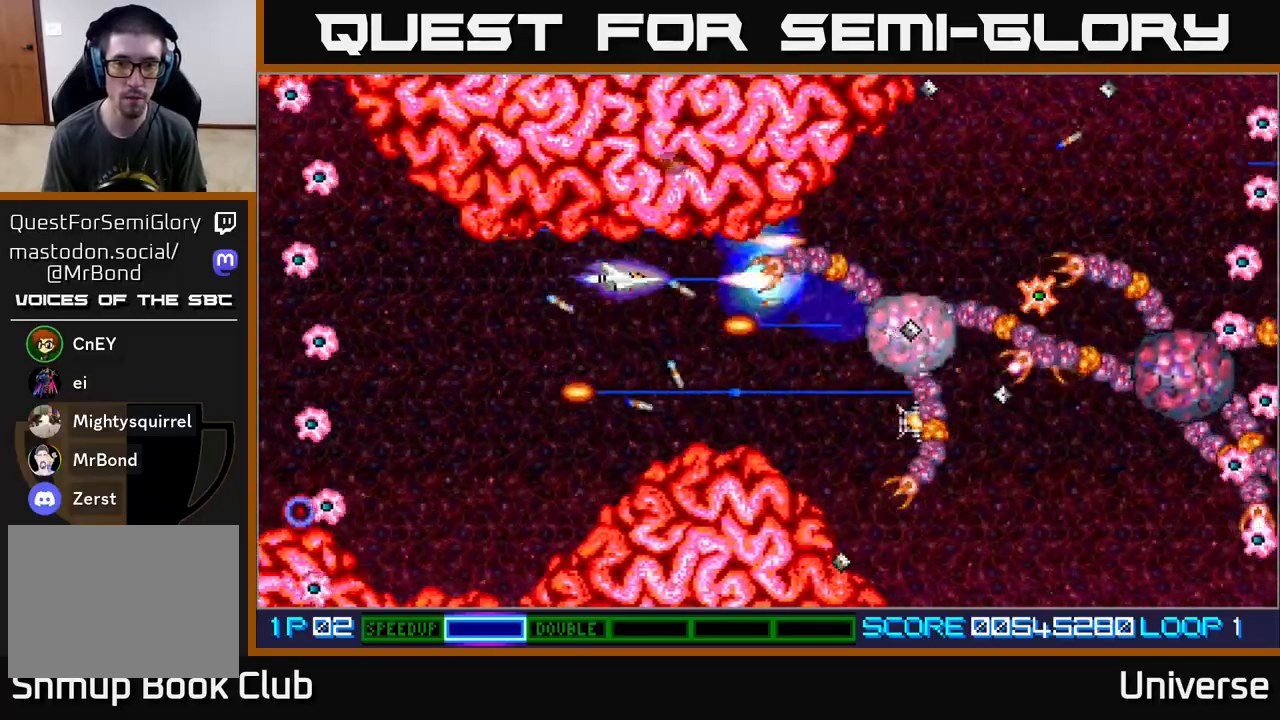
{"buttons": ["A"], "events": [[100, "DPAD_UP", "down"], [167, "DPAD_UP", "up"]]}
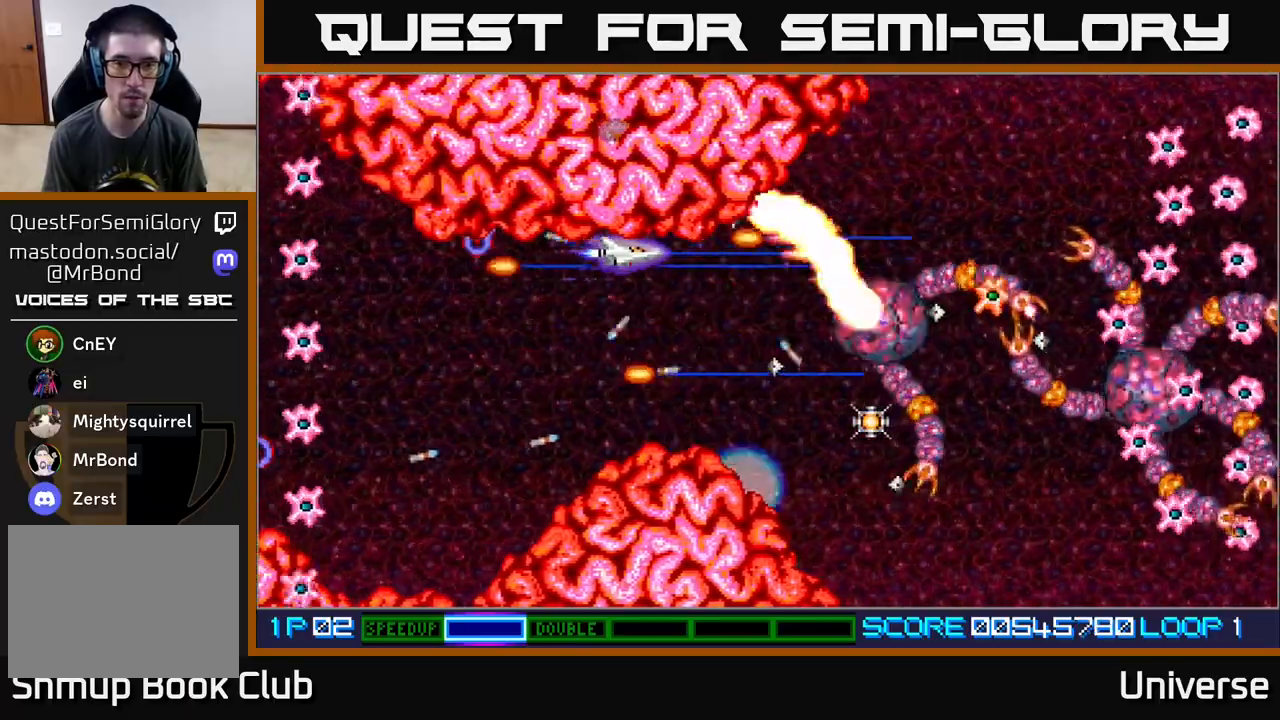
{"buttons": ["A", "DPAD_DOWN", "DPAD_LEFT"], "events": [[233, "DPAD_DOWN", "down"], [283, "DPAD_LEFT", "down"]]}
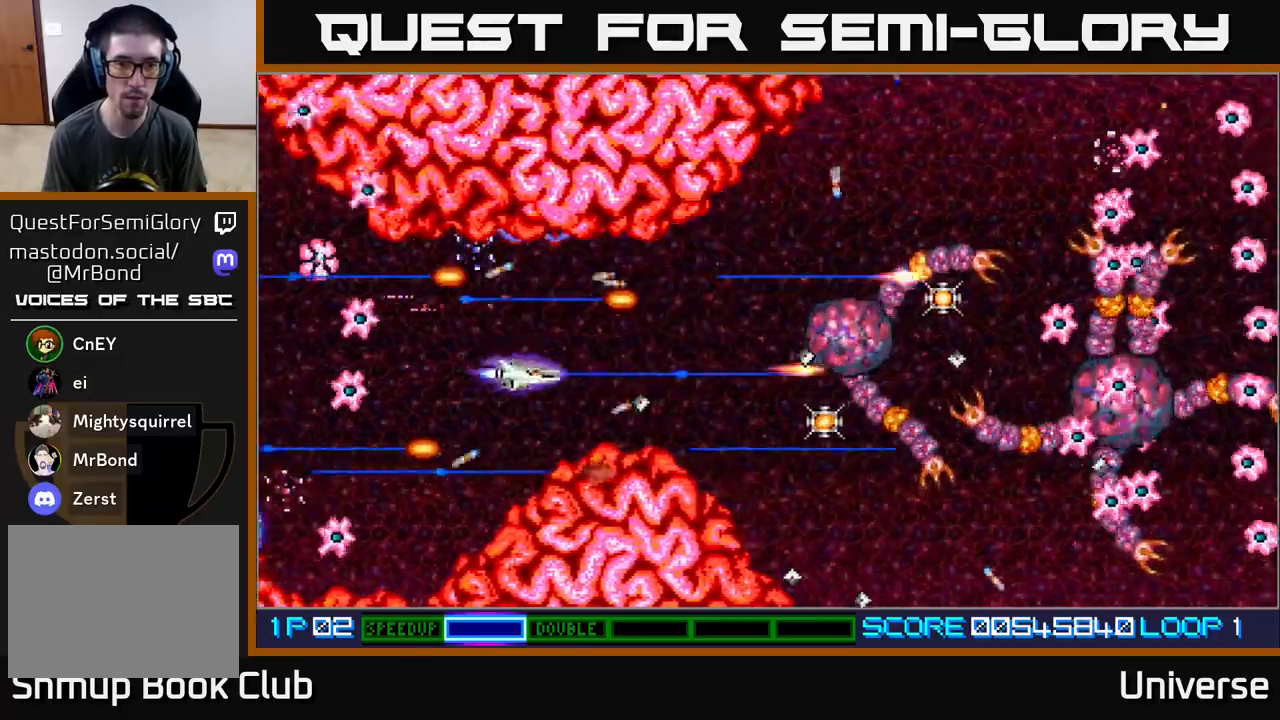
{"buttons": ["A", "DPAD_DOWN", "DPAD_RIGHT"], "events": [[117, "DPAD_DOWN", "up"], [167, "DPAD_UP", "down"], [200, "DPAD_LEFT", "up"], [333, "DPAD_RIGHT", "down"], [417, "DPAD_UP", "up"], [483, "DPAD_DOWN", "down"]]}
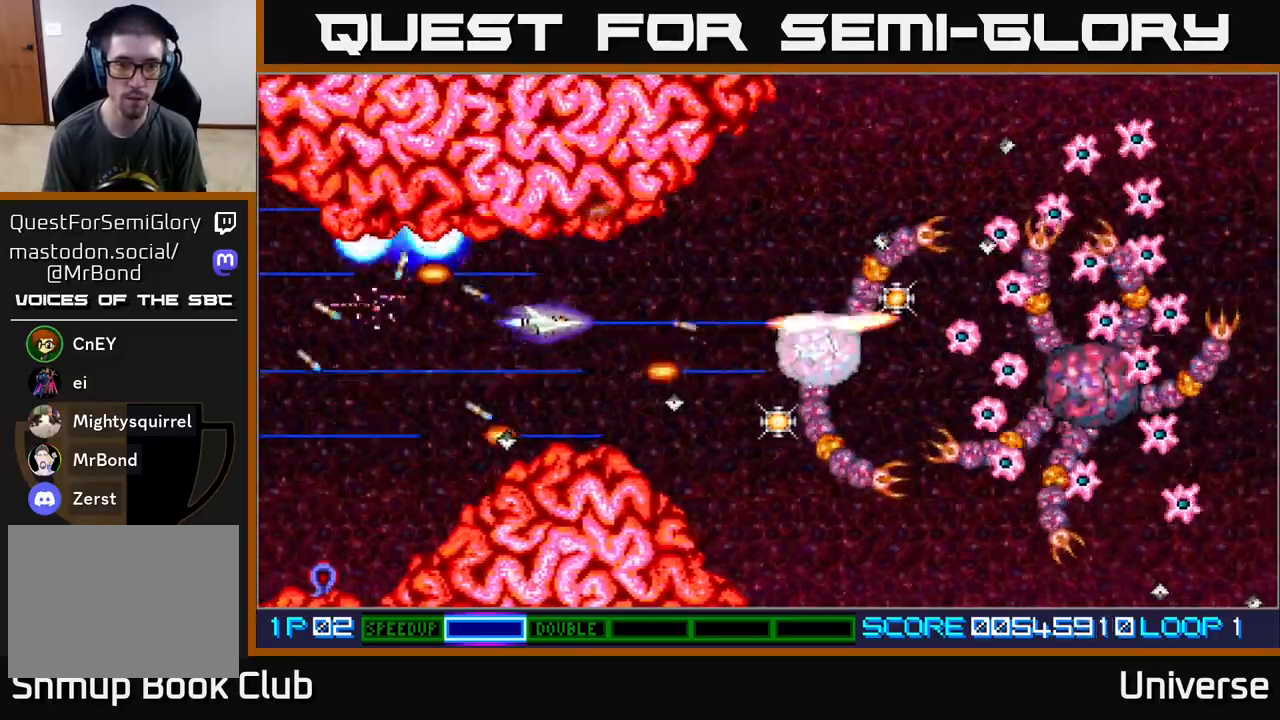
{"buttons": ["A"], "events": [[483, "DPAD_DOWN", "up"], [500, "DPAD_RIGHT", "up"]]}
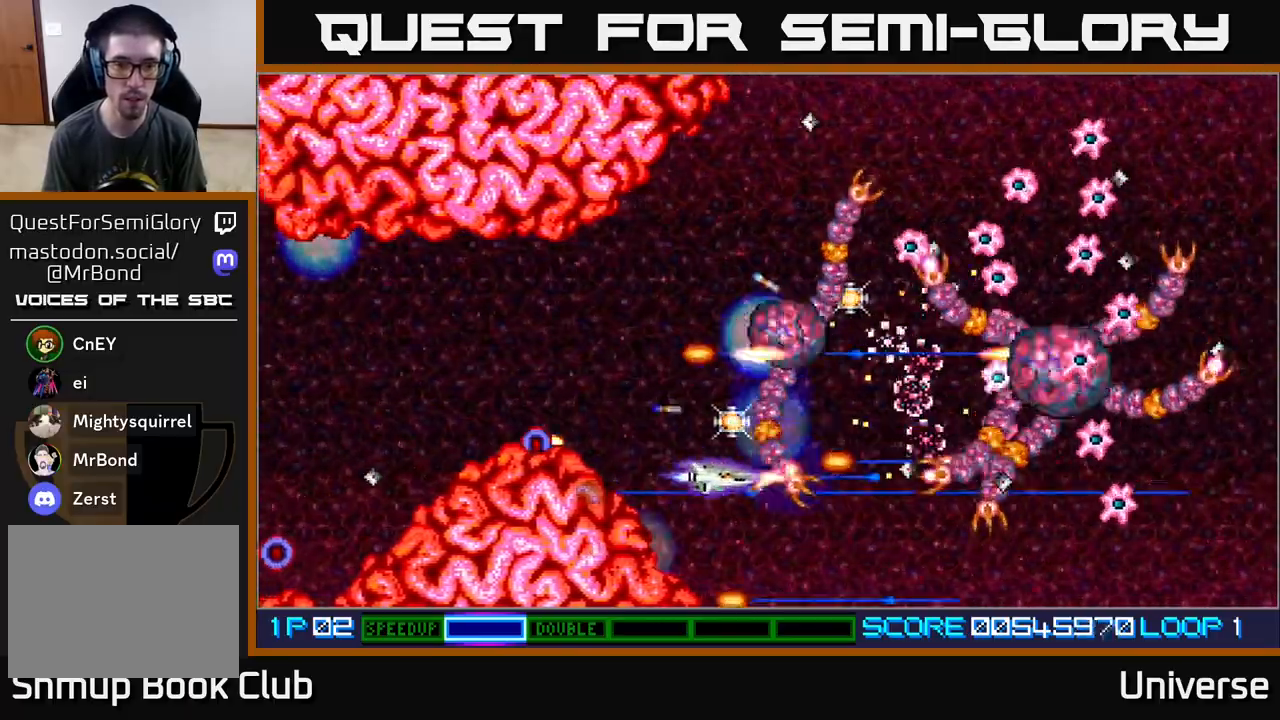
{"buttons": ["A", "DPAD_UP"], "events": [[17, "DPAD_UP", "down"], [33, "DPAD_LEFT", "down"], [200, "DPAD_UP", "up"], [267, "DPAD_LEFT", "up"], [500, "DPAD_UP", "down"]]}
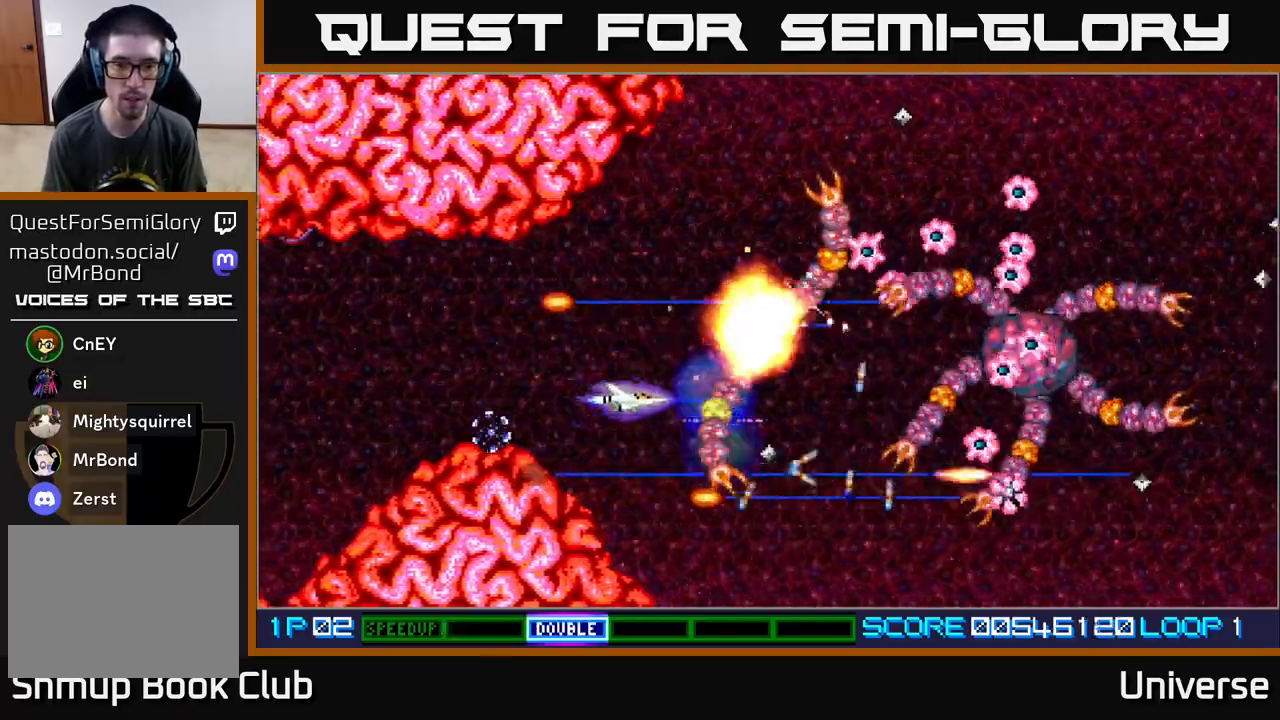
{"buttons": ["A", "DPAD_UP"], "events": []}
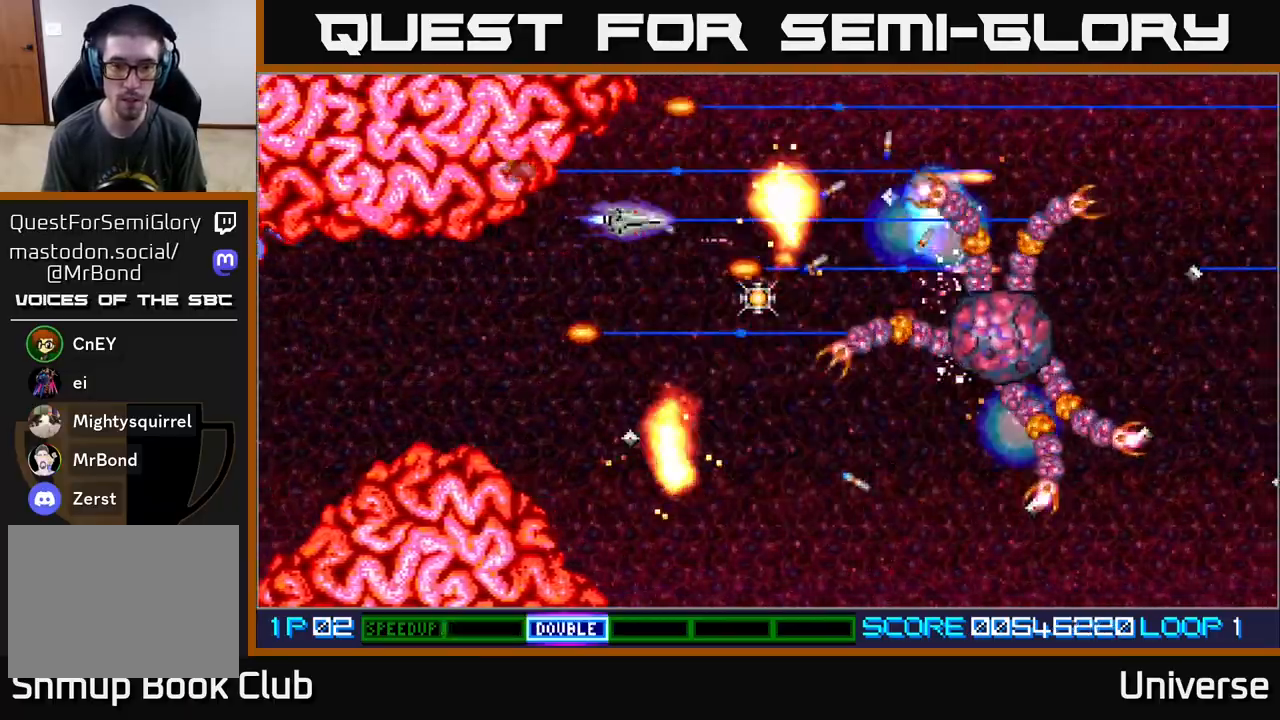
{"buttons": ["A", "DPAD_UP"], "events": [[33, "DPAD_DOWN", "down"], [33, "DPAD_UP", "up"], [217, "DPAD_RIGHT", "down"], [367, "DPAD_DOWN", "up"], [417, "DPAD_RIGHT", "up"], [417, "DPAD_UP", "down"]]}
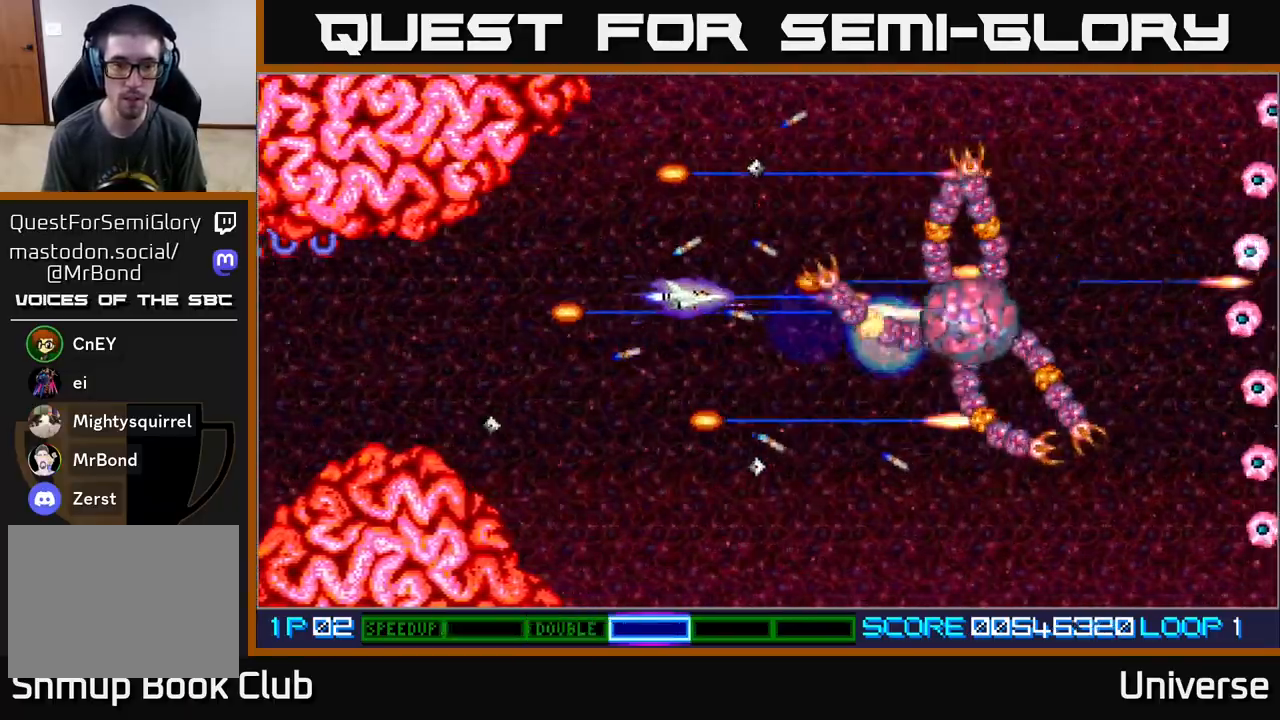
{"buttons": ["A", "DPAD_LEFT"], "events": [[17, "DPAD_LEFT", "down"], [33, "DPAD_UP", "up"], [100, "DPAD_DOWN", "down"], [217, "DPAD_LEFT", "up"], [400, "DPAD_LEFT", "down"], [467, "DPAD_DOWN", "up"]]}
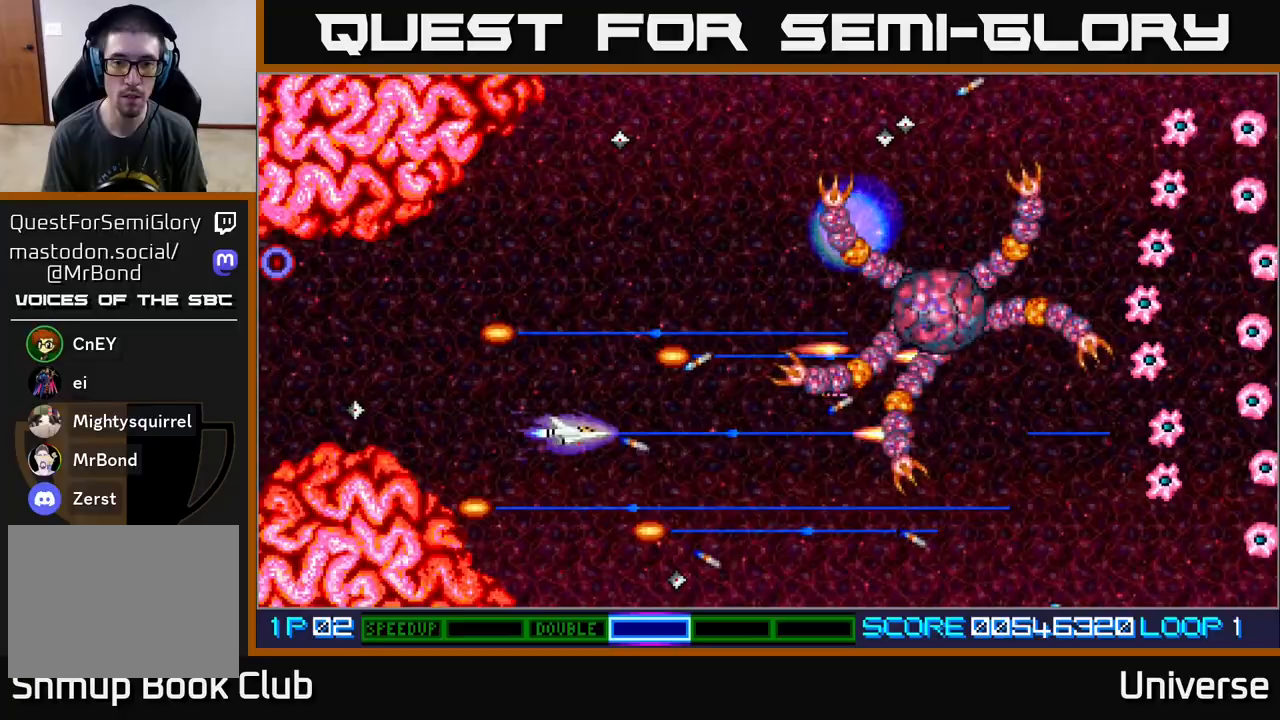
{"buttons": ["A", "DPAD_DOWN", "DPAD_RIGHT"], "events": [[33, "DPAD_LEFT", "up"], [33, "DPAD_UP", "down"], [150, "DPAD_RIGHT", "down"], [483, "DPAD_UP", "up"], [500, "DPAD_DOWN", "down"]]}
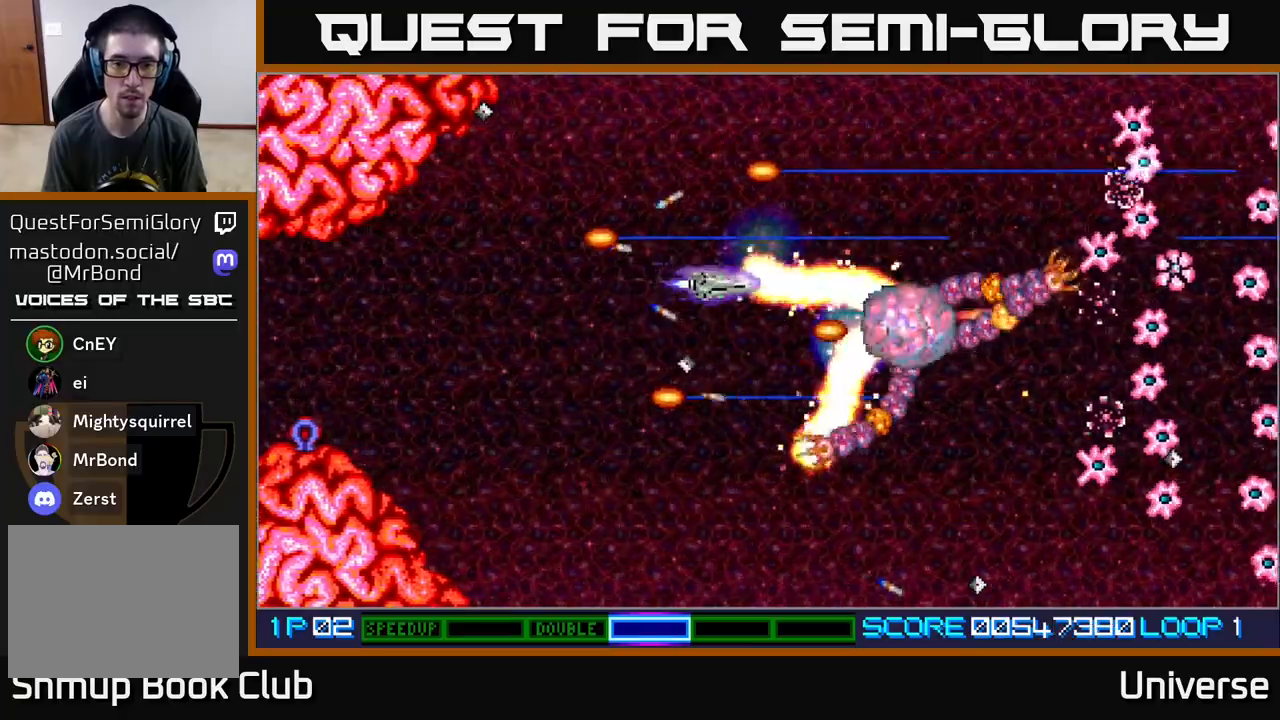
{"buttons": ["A", "DPAD_RIGHT"], "events": [[17, "DPAD_RIGHT", "up"], [400, "DPAD_RIGHT", "down"], [450, "DPAD_DOWN", "up"]]}
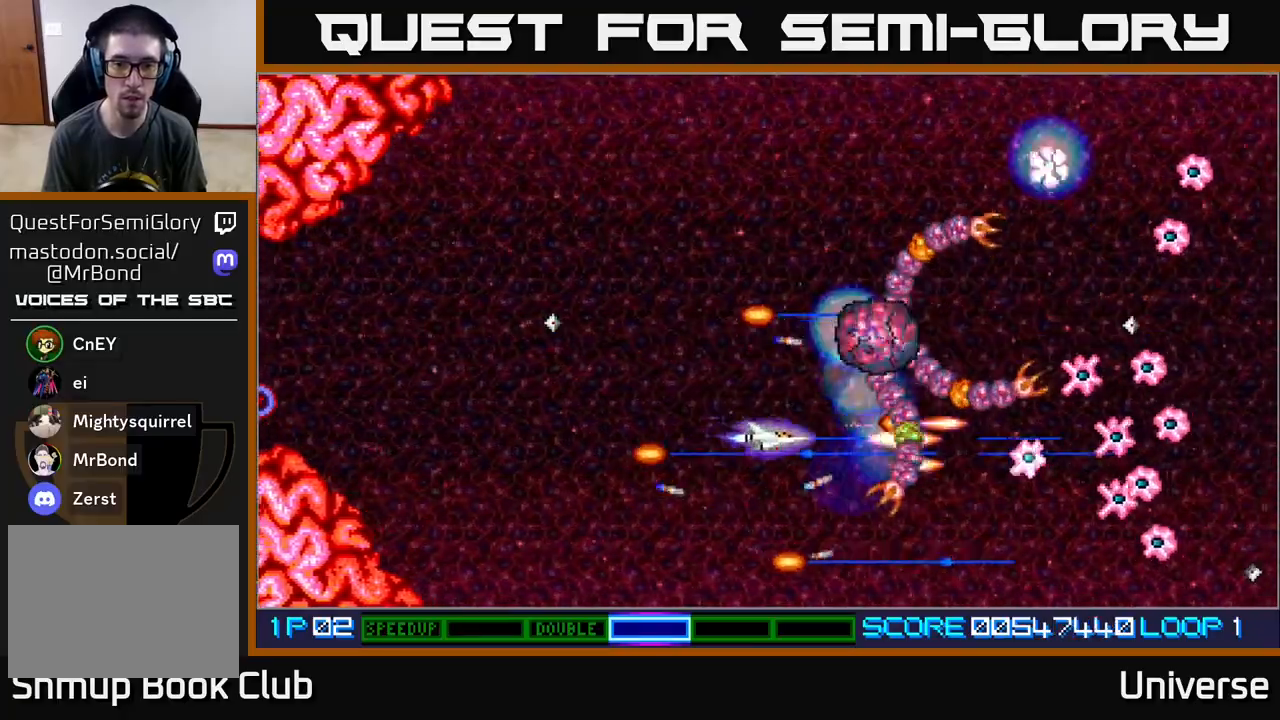
{"buttons": ["A", "DPAD_UP"], "events": [[67, "DPAD_RIGHT", "up"], [67, "DPAD_UP", "down"], [150, "DPAD_UP", "up"], [167, "DPAD_DOWN", "down"], [267, "DPAD_LEFT", "down"], [300, "DPAD_DOWN", "up"], [333, "DPAD_UP", "down"], [417, "DPAD_LEFT", "up"]]}